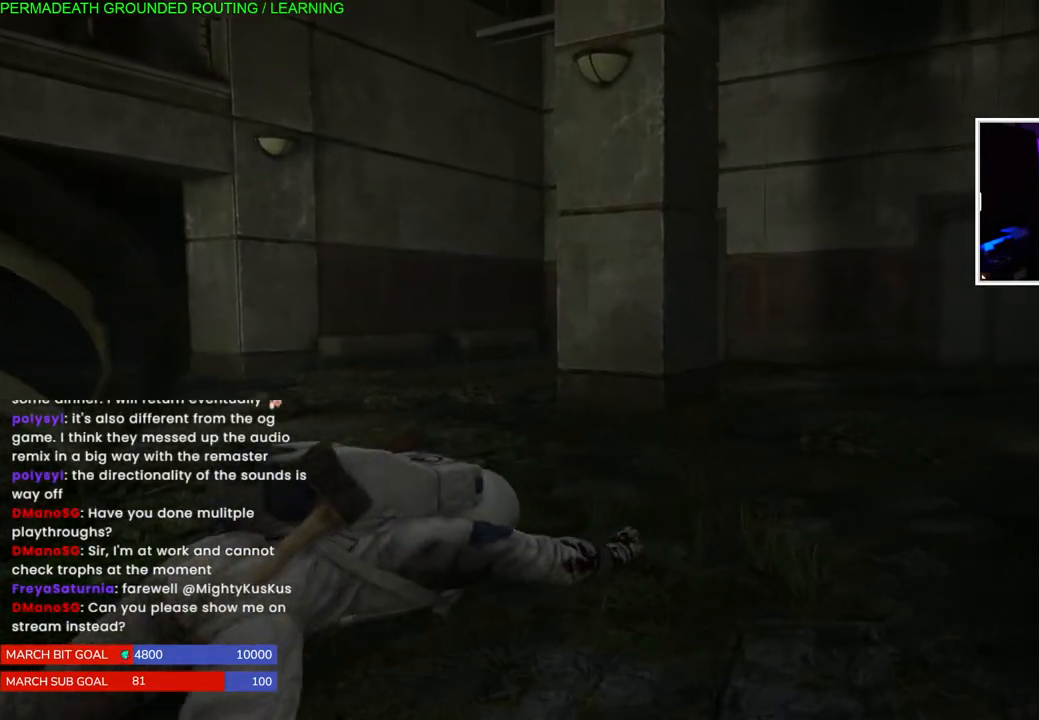
Gameplay with a controller (PlayStation layout); each line is a JSON object with the inputs held at the frame after it. "events" lists button and stick changes between this image and that frame as [ms after this image, input, new state], when the widget could be followed in between. Not read: L3.
{"buttons": [], "left_stick": "up-right", "right_stick": "center", "events": []}
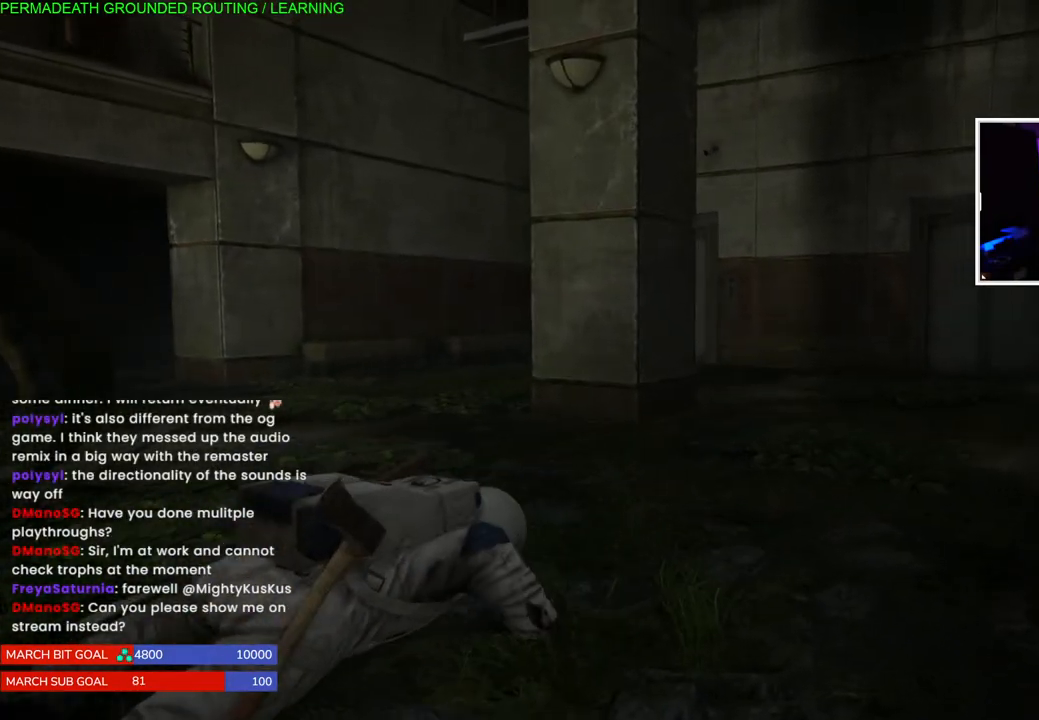
{"buttons": [], "left_stick": "up-right", "right_stick": "left", "events": [[450, "right_stick", "left"]]}
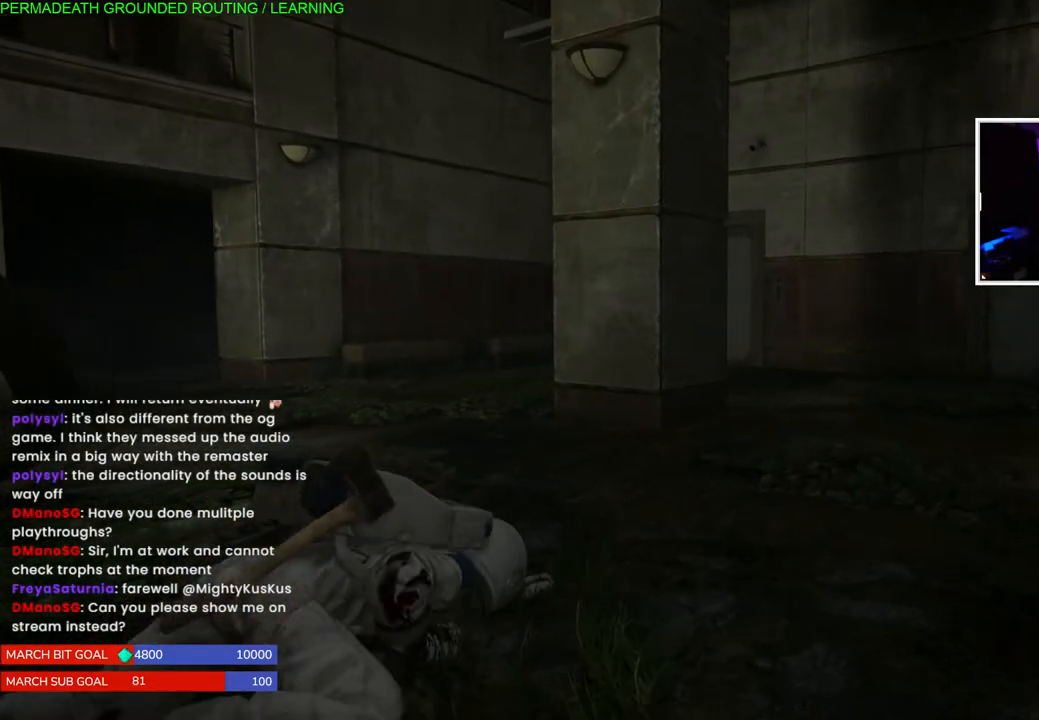
{"buttons": [], "left_stick": "up-right", "right_stick": "right", "events": [[67, "right_stick", "center"], [500, "right_stick", "right"]]}
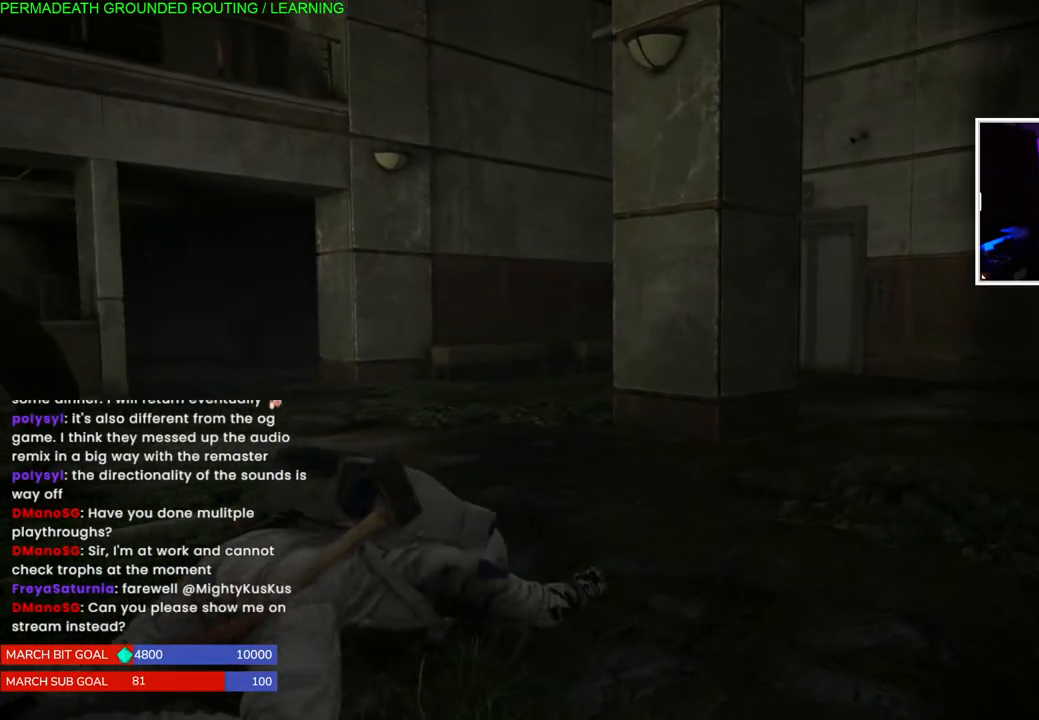
{"buttons": [], "left_stick": "up-right", "right_stick": "center", "events": [[117, "right_stick", "center"]]}
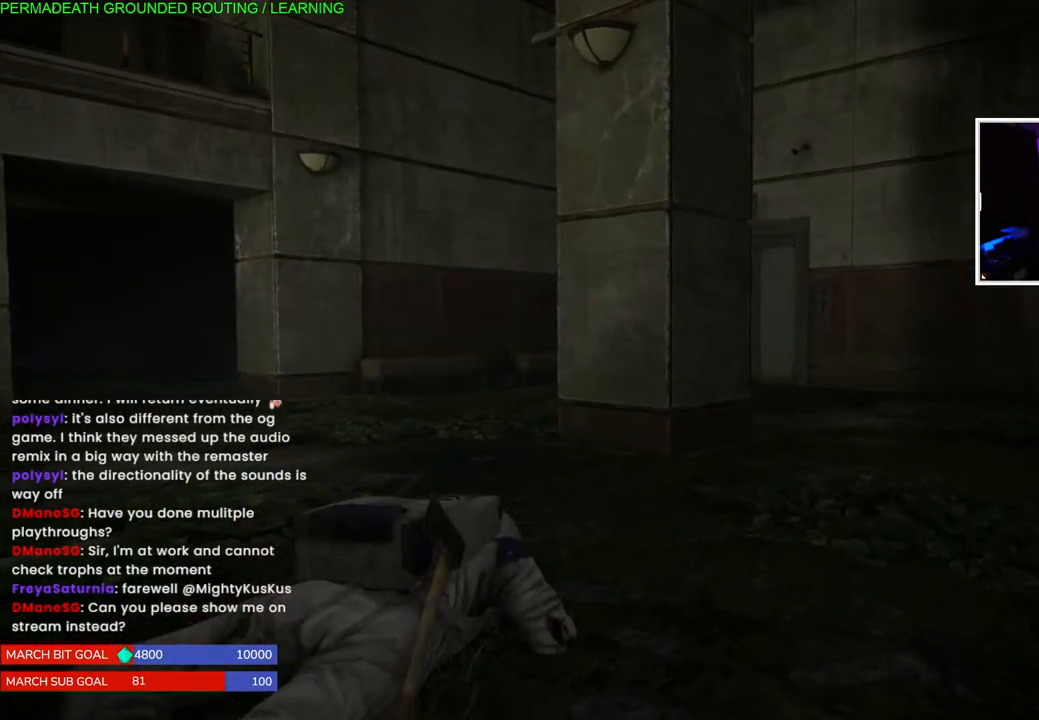
{"buttons": [], "left_stick": "up-right", "right_stick": "center", "events": [[117, "right_stick", "left"], [300, "right_stick", "center"]]}
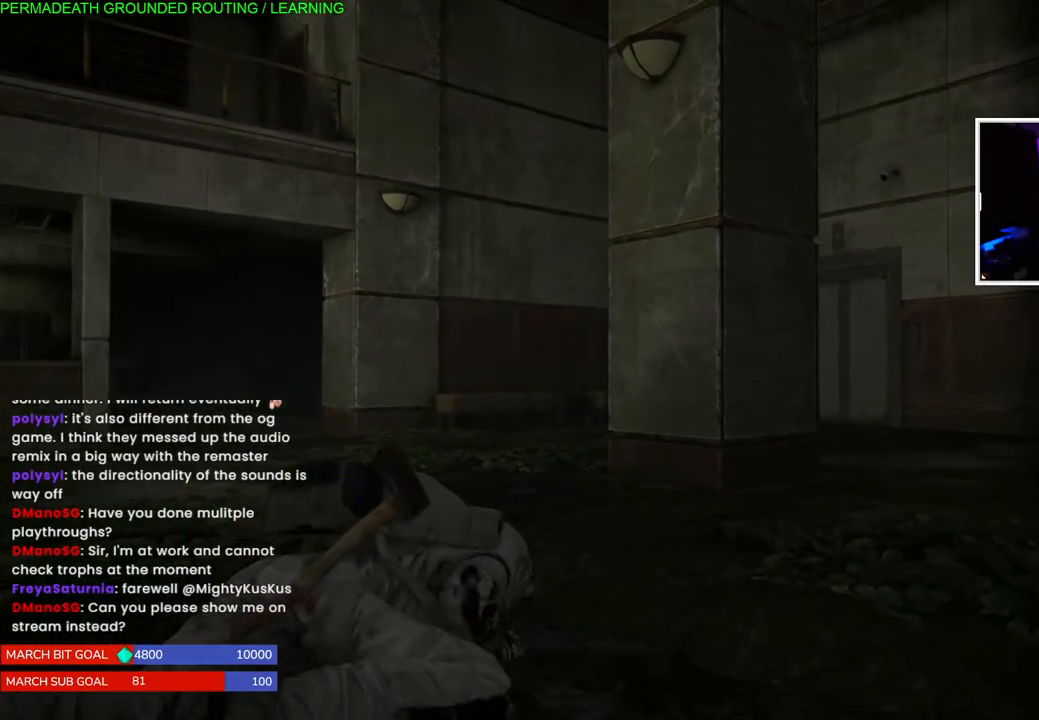
{"buttons": [], "left_stick": "up-right", "right_stick": "left", "events": [[367, "right_stick", "left"]]}
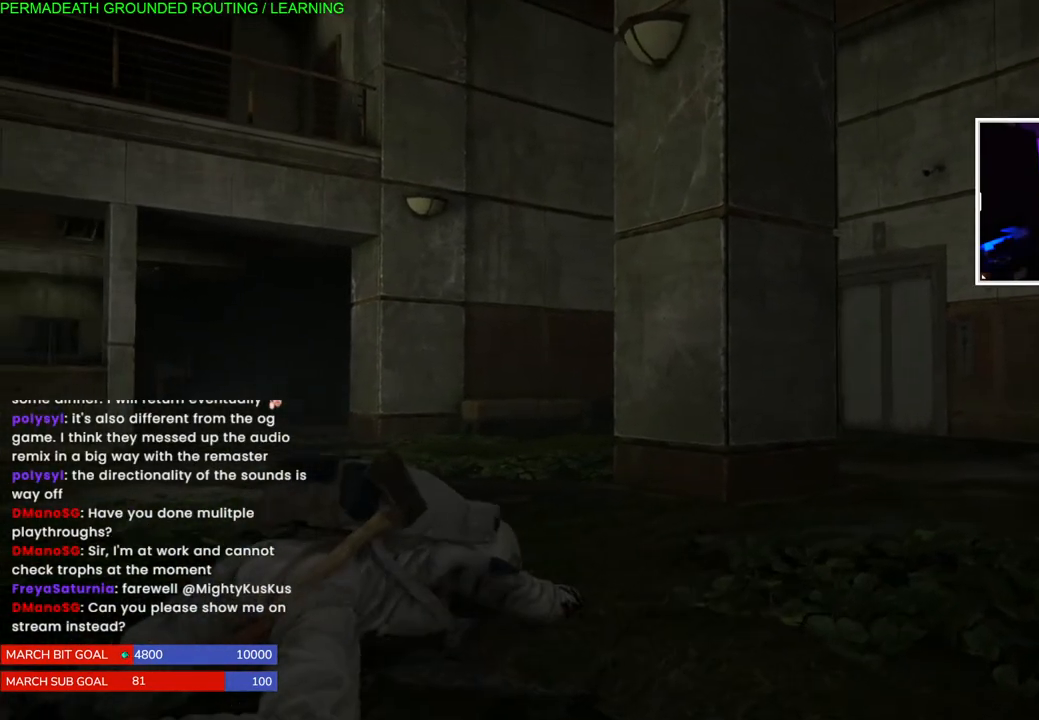
{"buttons": [], "left_stick": "up-right", "right_stick": "center", "events": [[50, "right_stick", "center"]]}
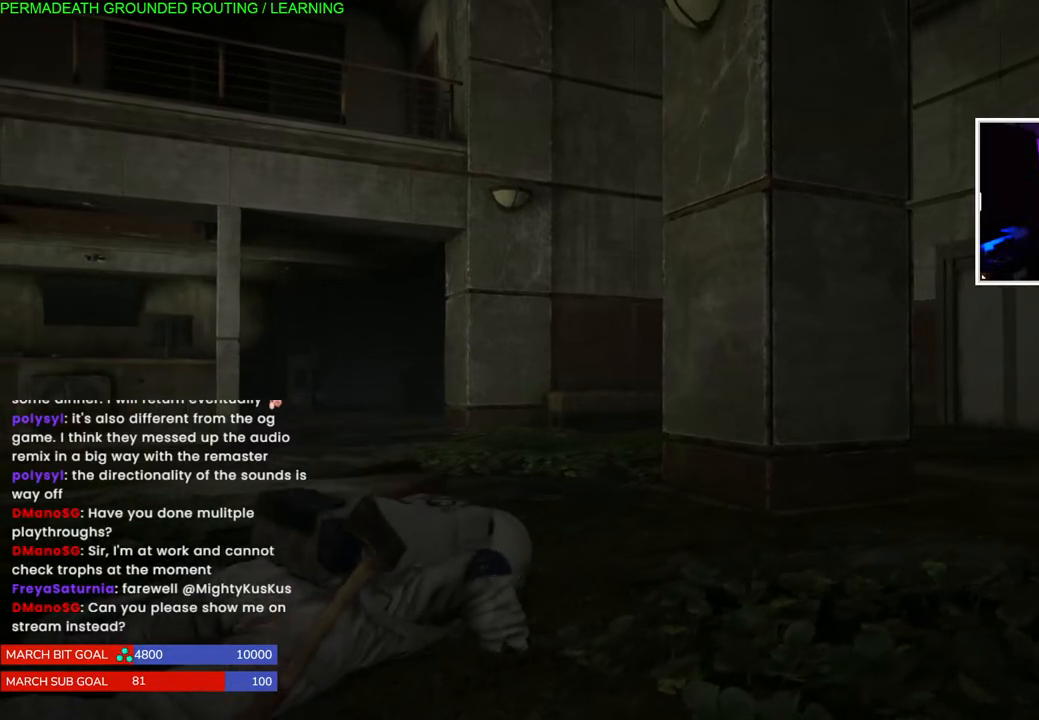
{"buttons": [], "left_stick": "up-right", "right_stick": "center", "events": []}
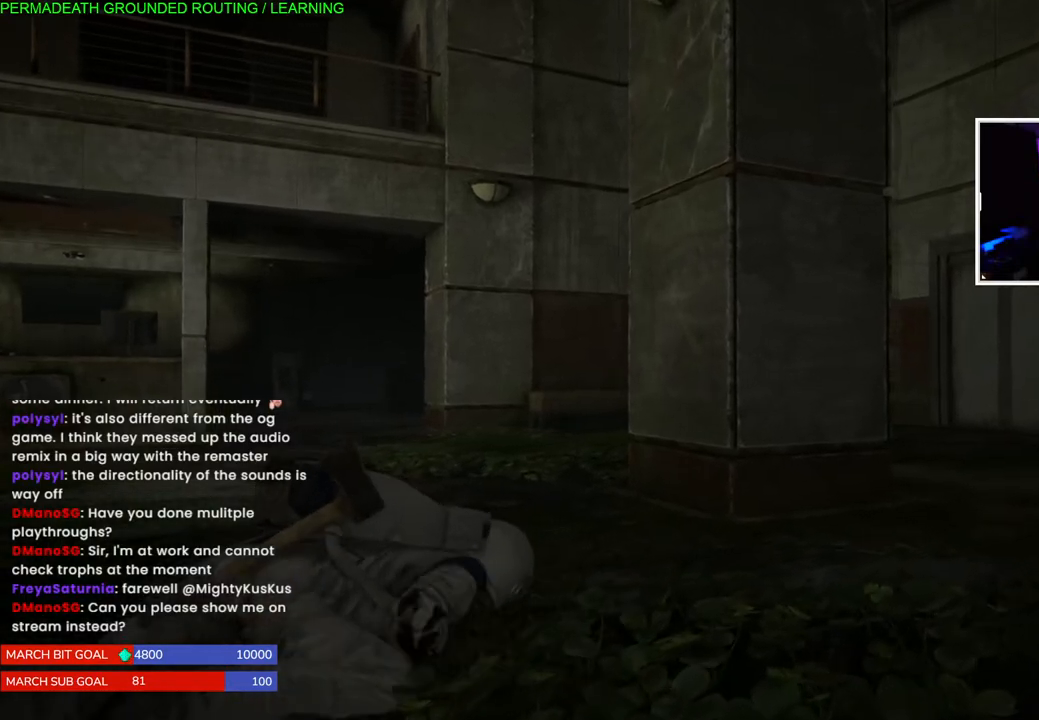
{"buttons": [], "left_stick": "up-right", "right_stick": "center", "events": []}
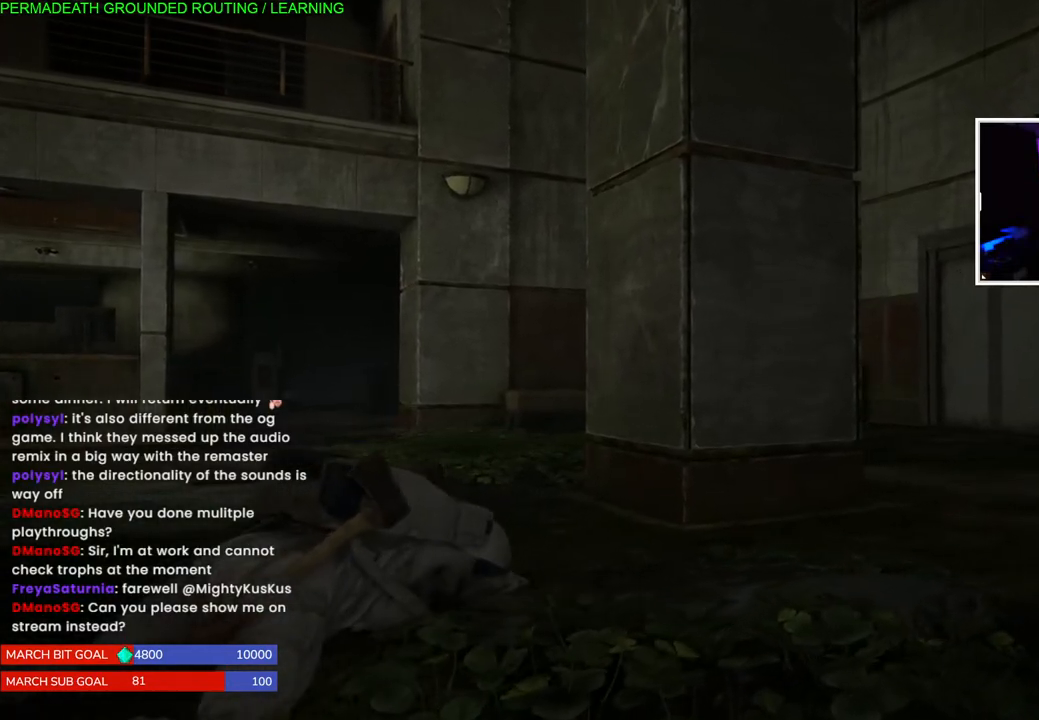
{"buttons": [], "left_stick": "up-right", "right_stick": "center", "events": []}
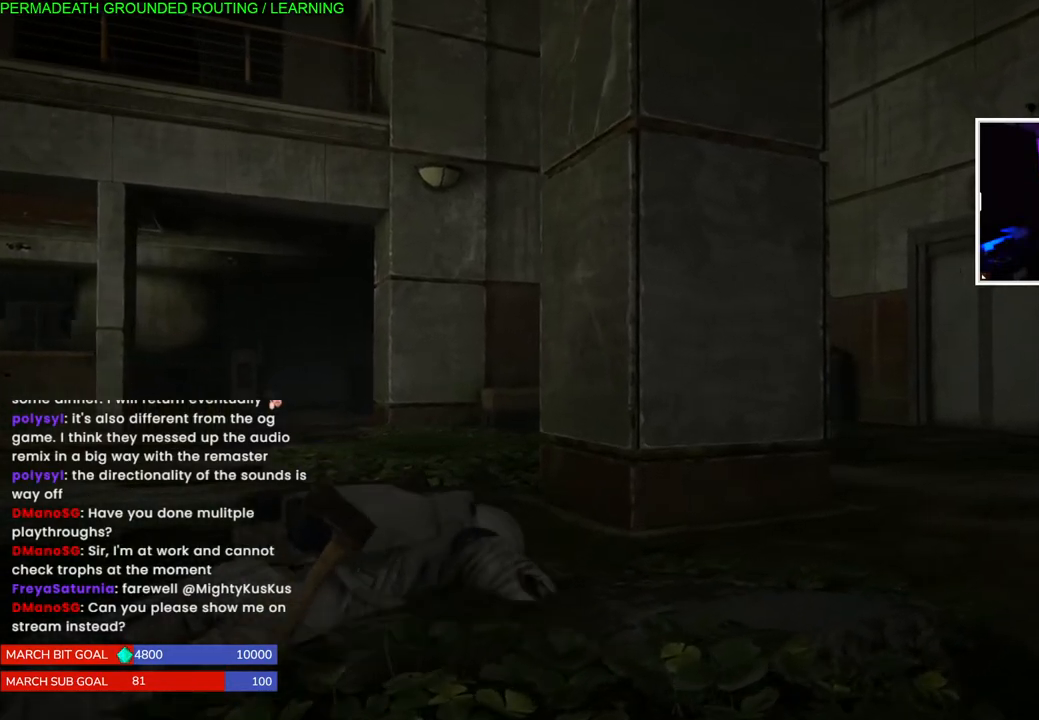
{"buttons": [], "left_stick": "up-right", "right_stick": "center", "events": []}
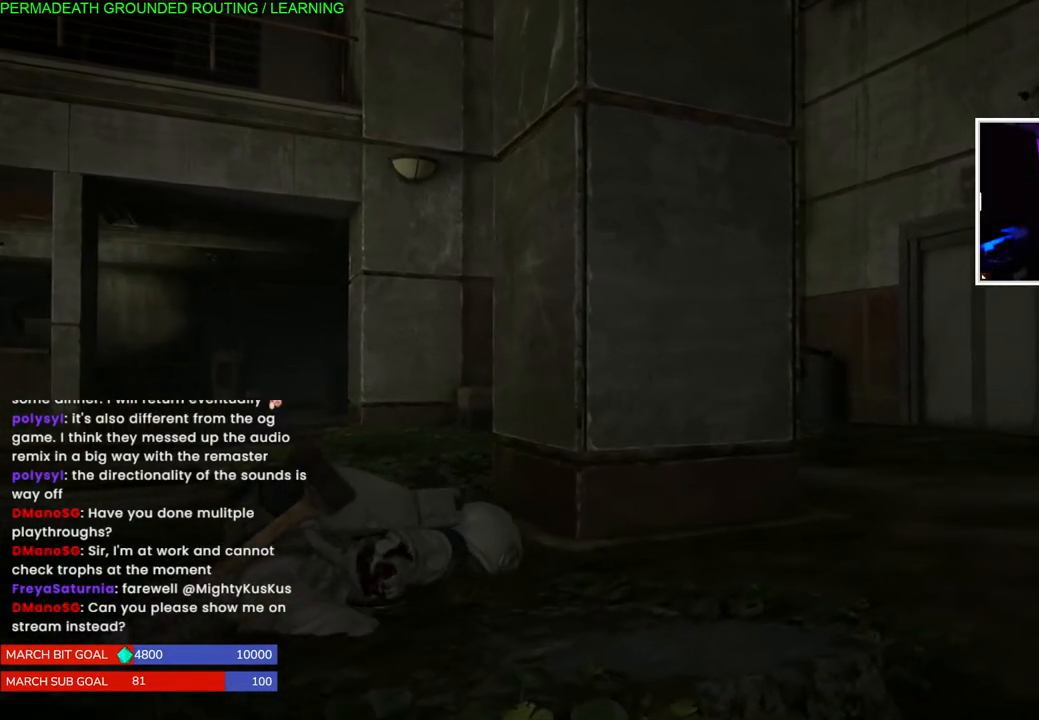
{"buttons": [], "left_stick": "center", "right_stick": "center", "events": [[33, "right_stick", "left"], [250, "right_stick", "center"], [417, "left_stick", "center"]]}
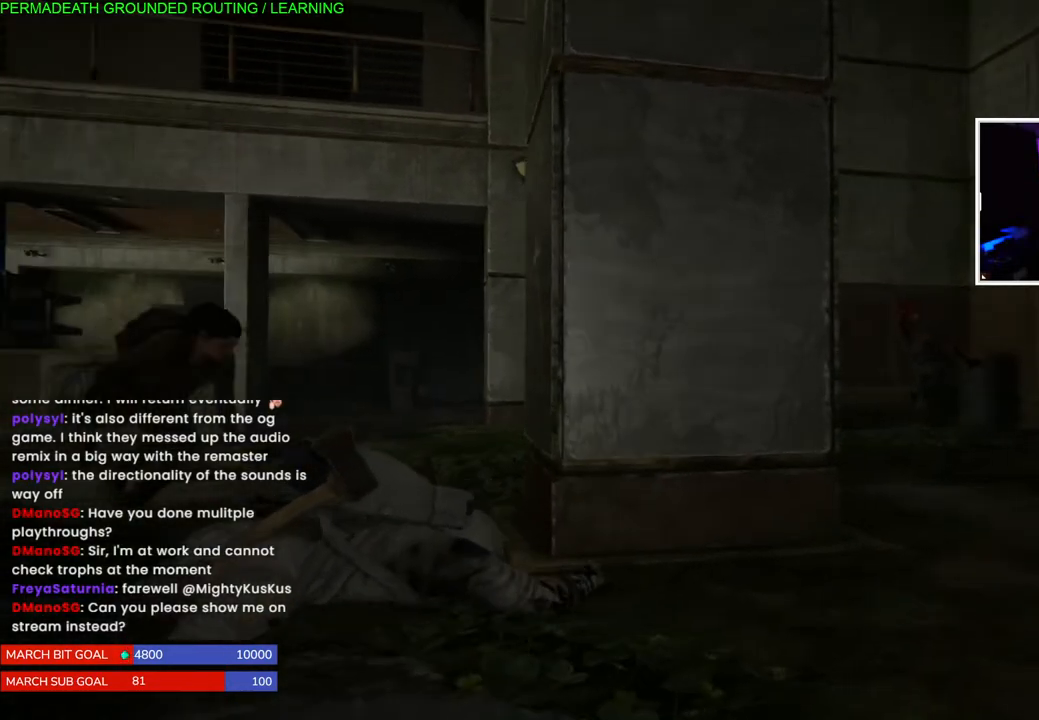
{"buttons": [], "left_stick": "center", "right_stick": "center", "events": []}
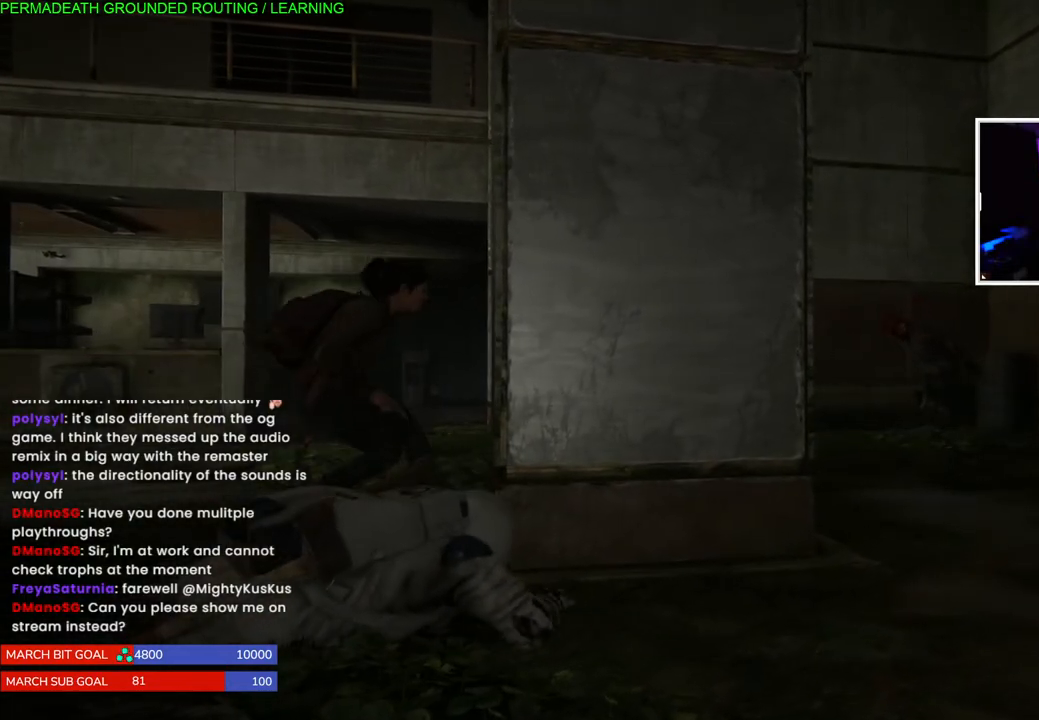
{"buttons": [], "left_stick": "up-right", "right_stick": "center", "events": [[33, "left_stick", "right"], [433, "left_stick", "up-right"]]}
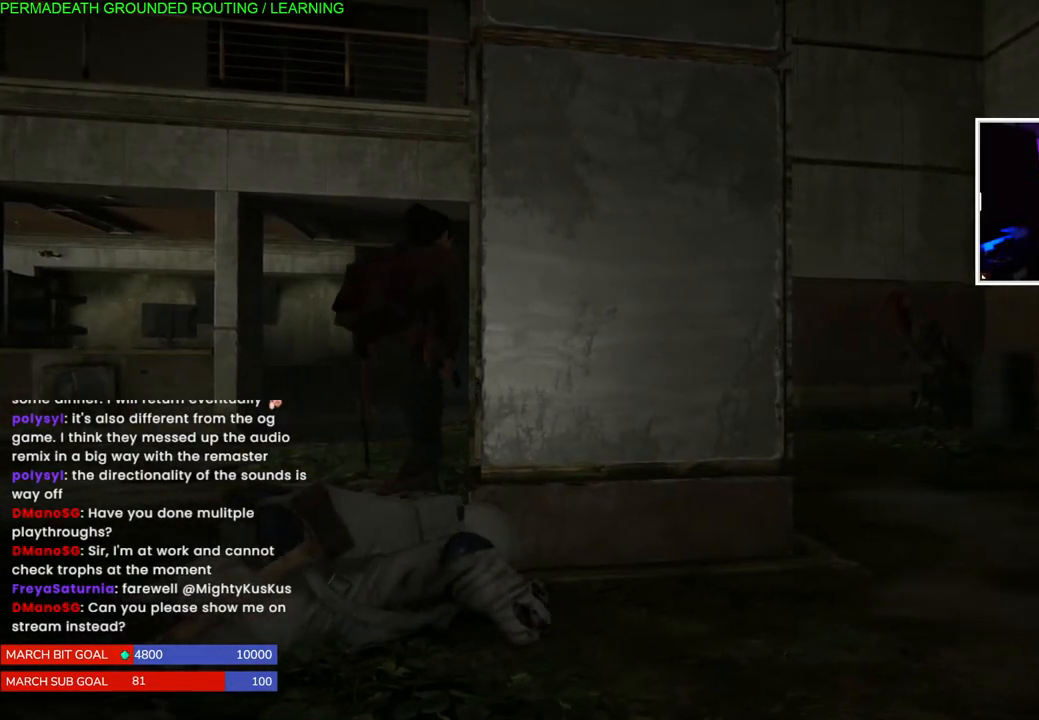
{"buttons": [], "left_stick": "center", "right_stick": "center", "events": [[83, "left_stick", "center"], [300, "left_stick", "left"], [450, "left_stick", "center"]]}
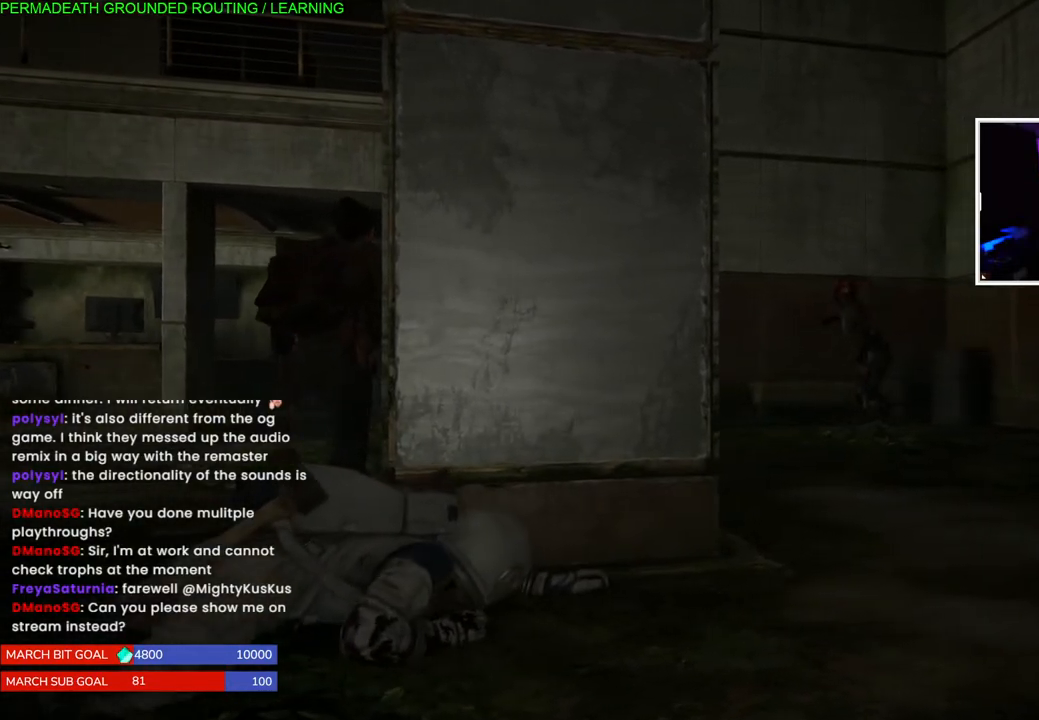
{"buttons": [], "left_stick": "right", "right_stick": "center", "events": [[100, "left_stick", "right"]]}
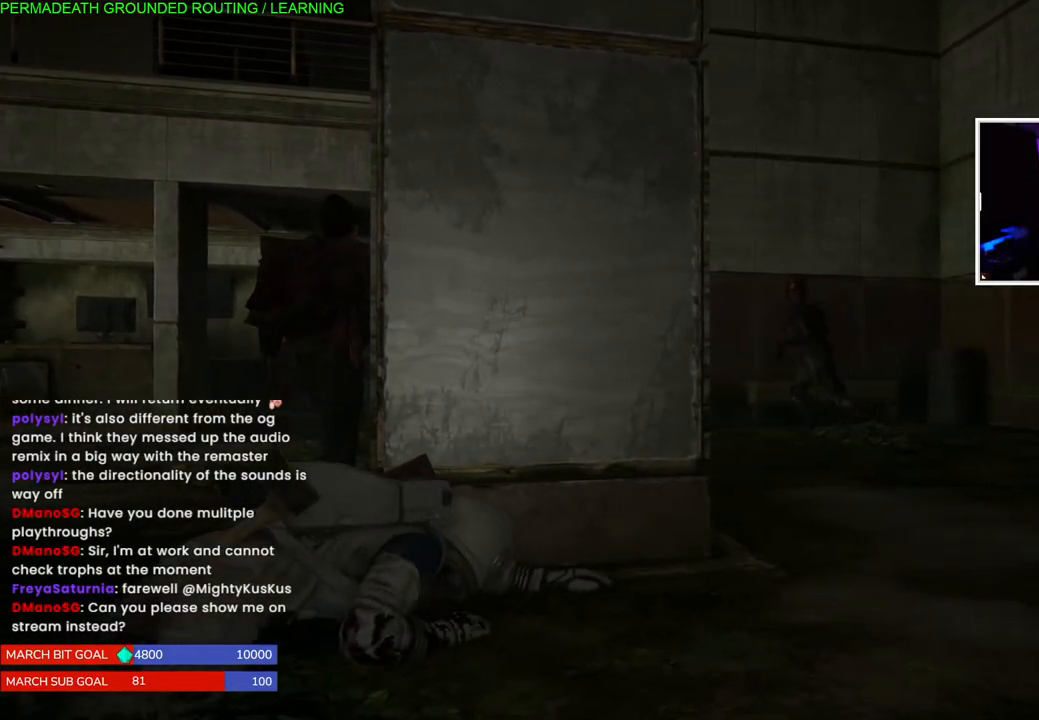
{"buttons": [], "left_stick": "right", "right_stick": "center", "events": []}
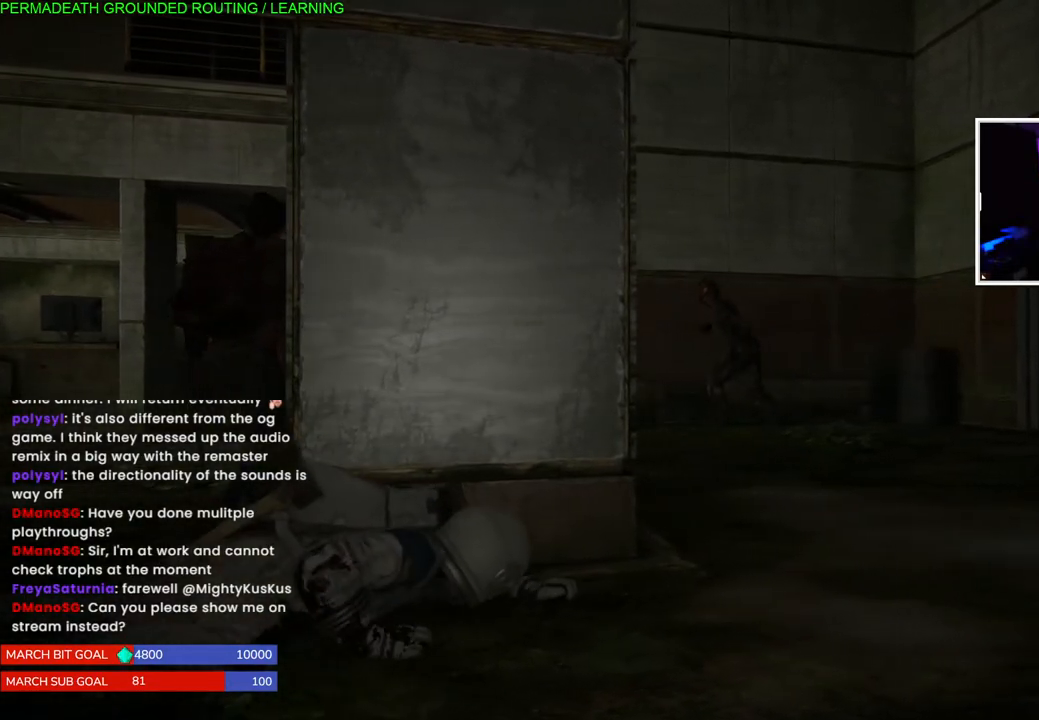
{"buttons": [], "left_stick": "right", "right_stick": "center", "events": []}
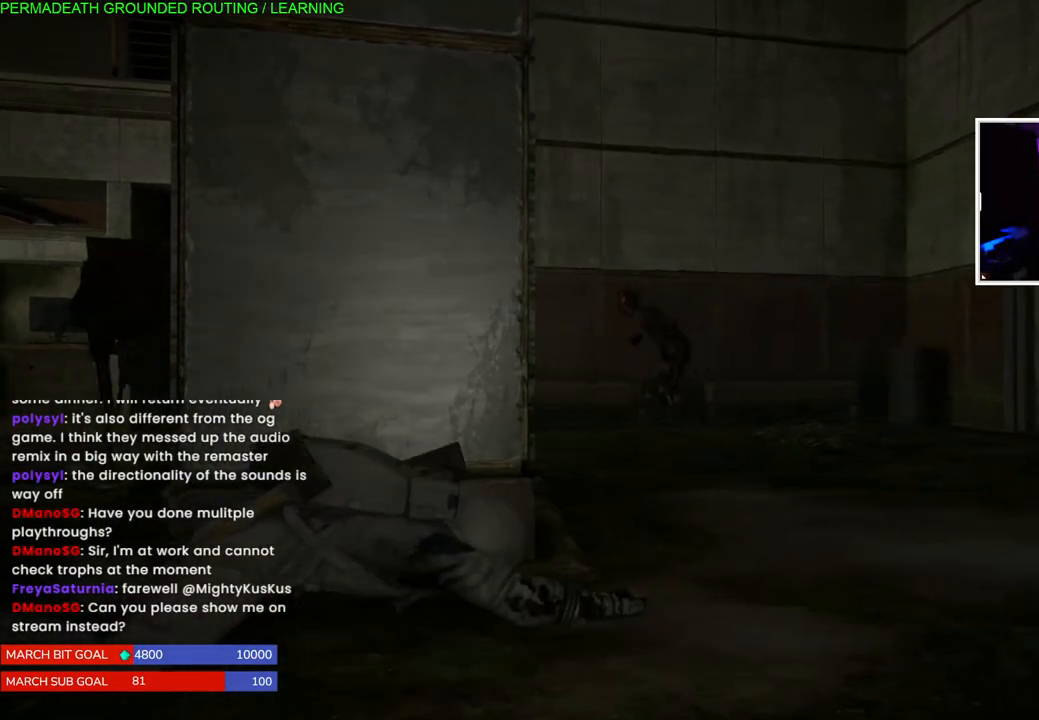
{"buttons": [], "left_stick": "right", "right_stick": "center", "events": []}
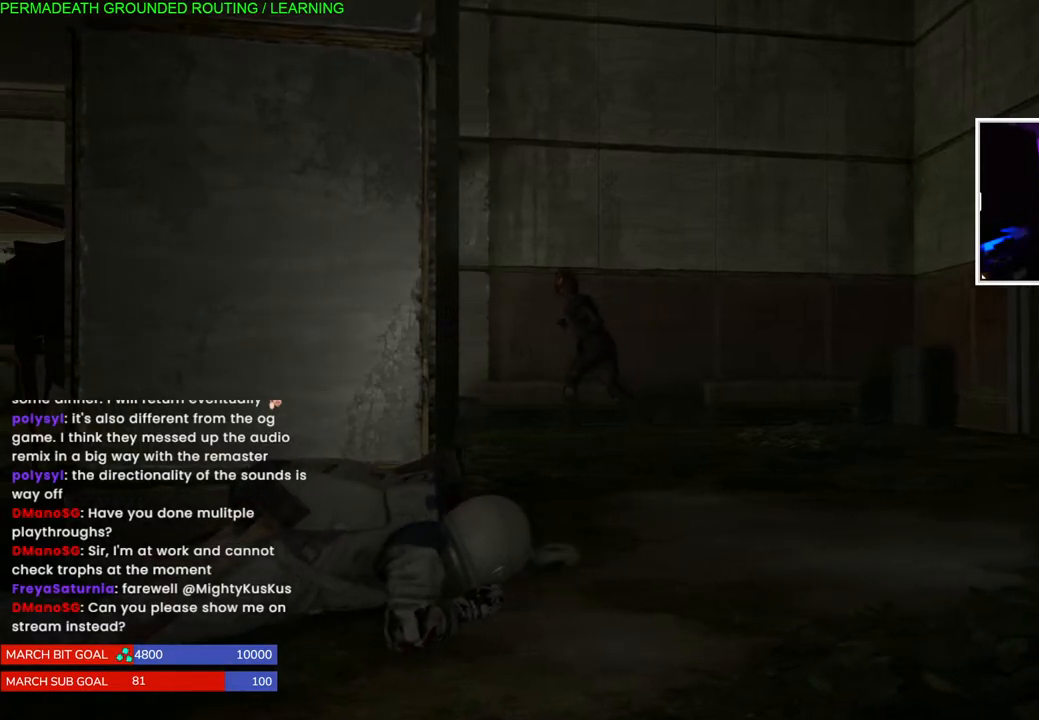
{"buttons": [], "left_stick": "up-right", "right_stick": "center", "events": [[33, "left_stick", "up-right"]]}
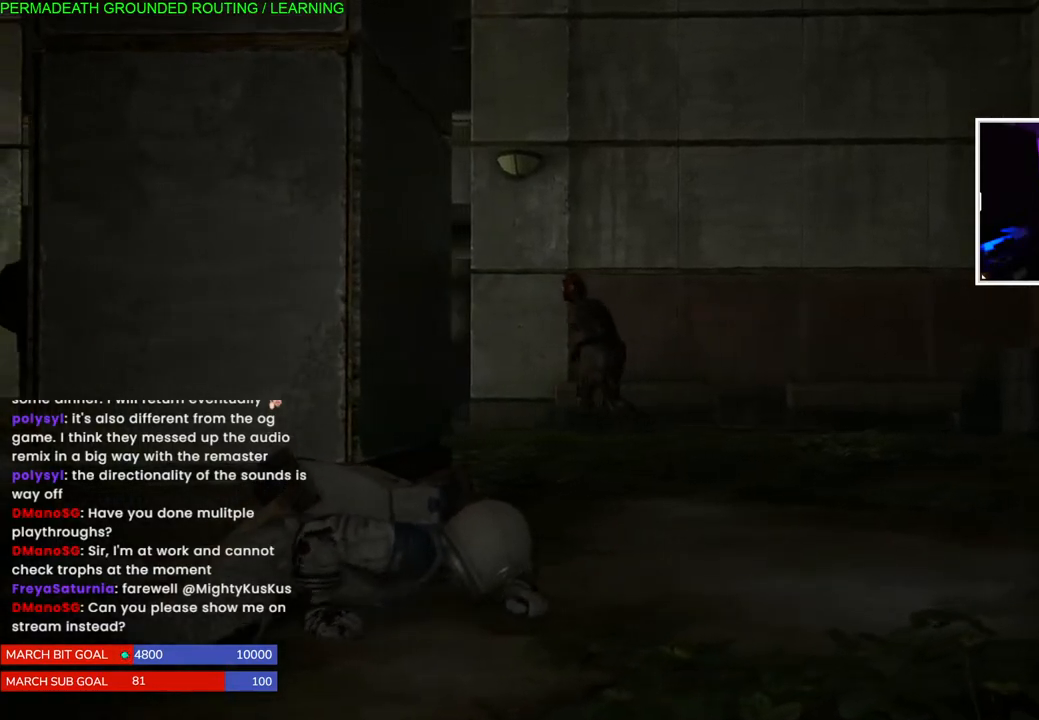
{"buttons": [], "left_stick": "up-right", "right_stick": "center", "events": []}
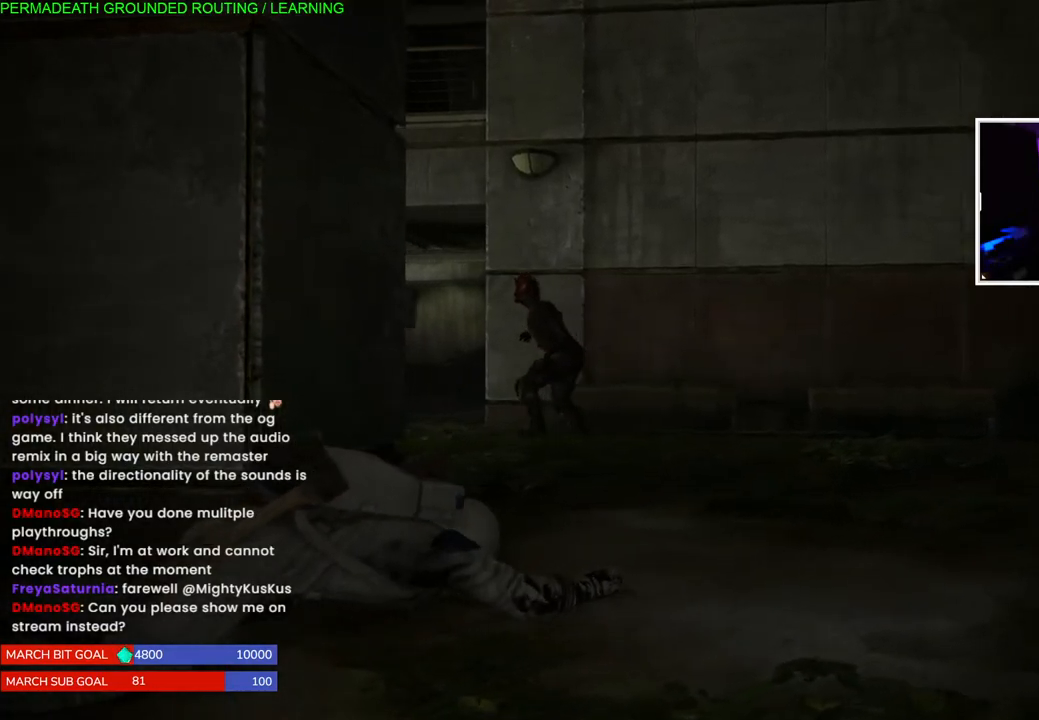
{"buttons": [], "left_stick": "up-right", "right_stick": "center", "events": []}
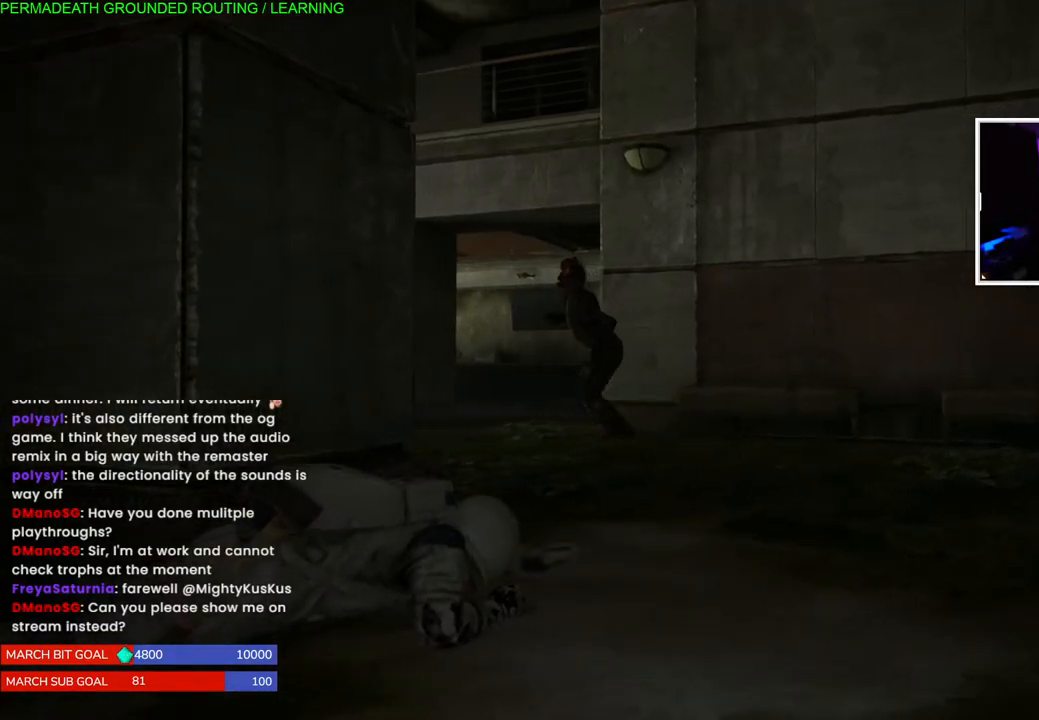
{"buttons": [], "left_stick": "up-right", "right_stick": "center", "events": []}
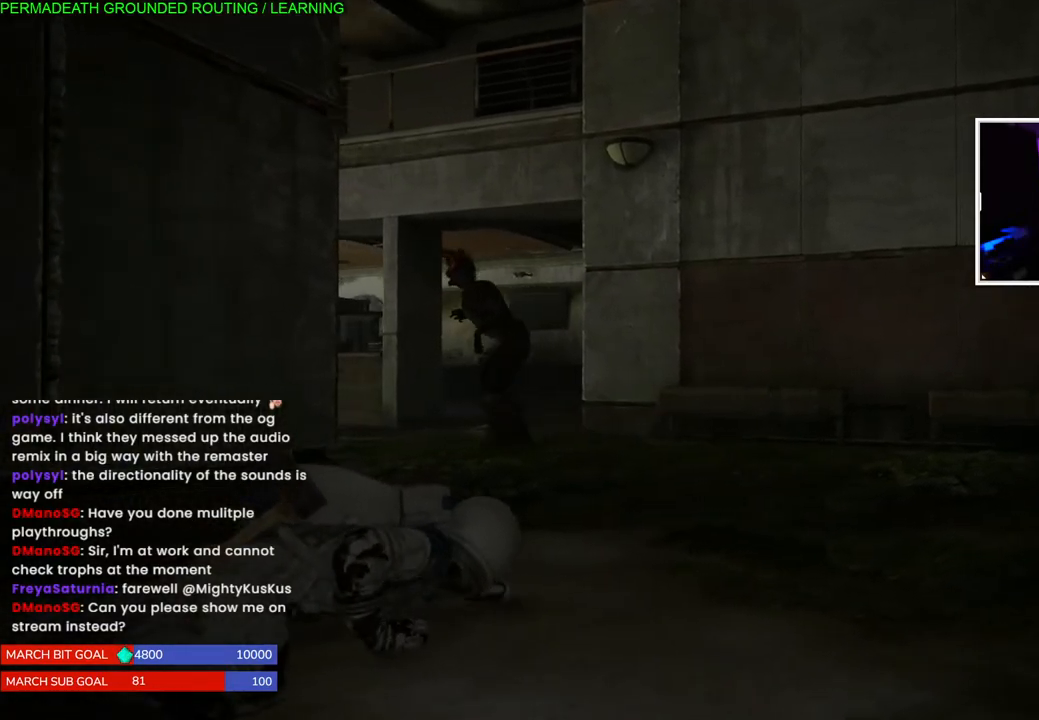
{"buttons": [], "left_stick": "up-right", "right_stick": "center", "events": []}
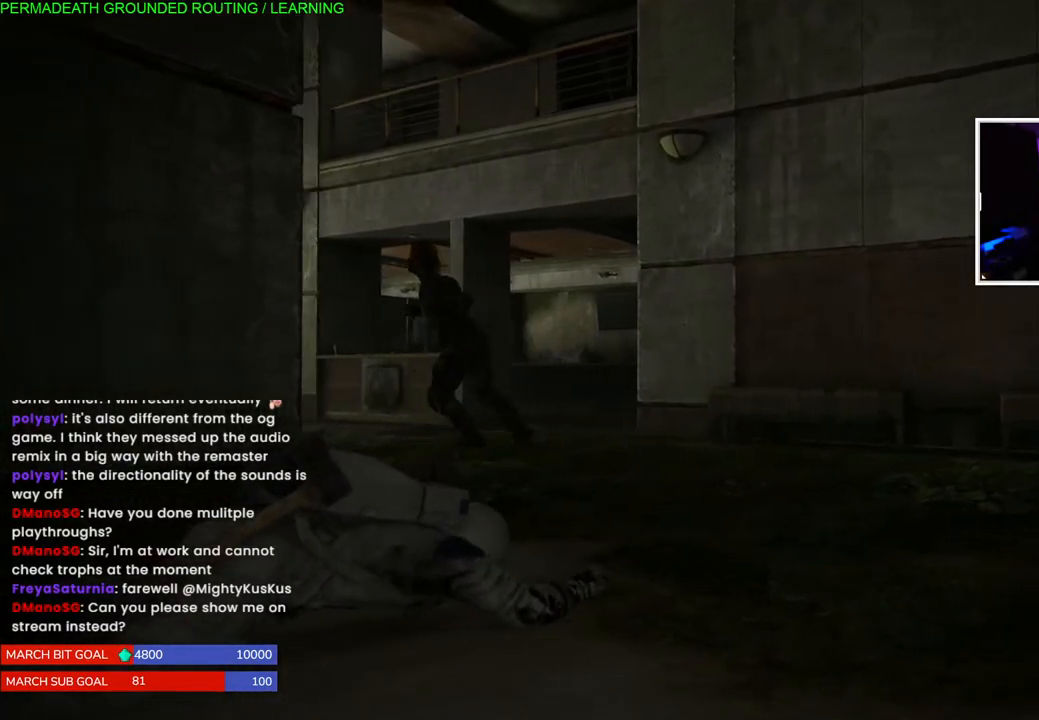
{"buttons": [], "left_stick": "up-right", "right_stick": "center", "events": []}
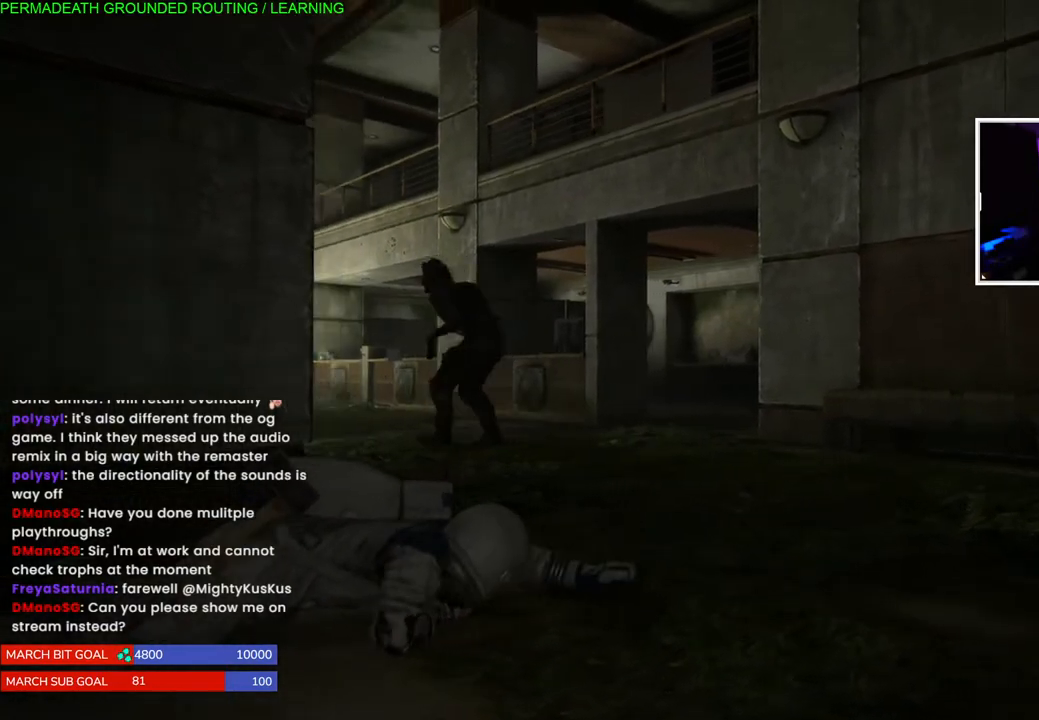
{"buttons": [], "left_stick": "up-right", "right_stick": "center", "events": []}
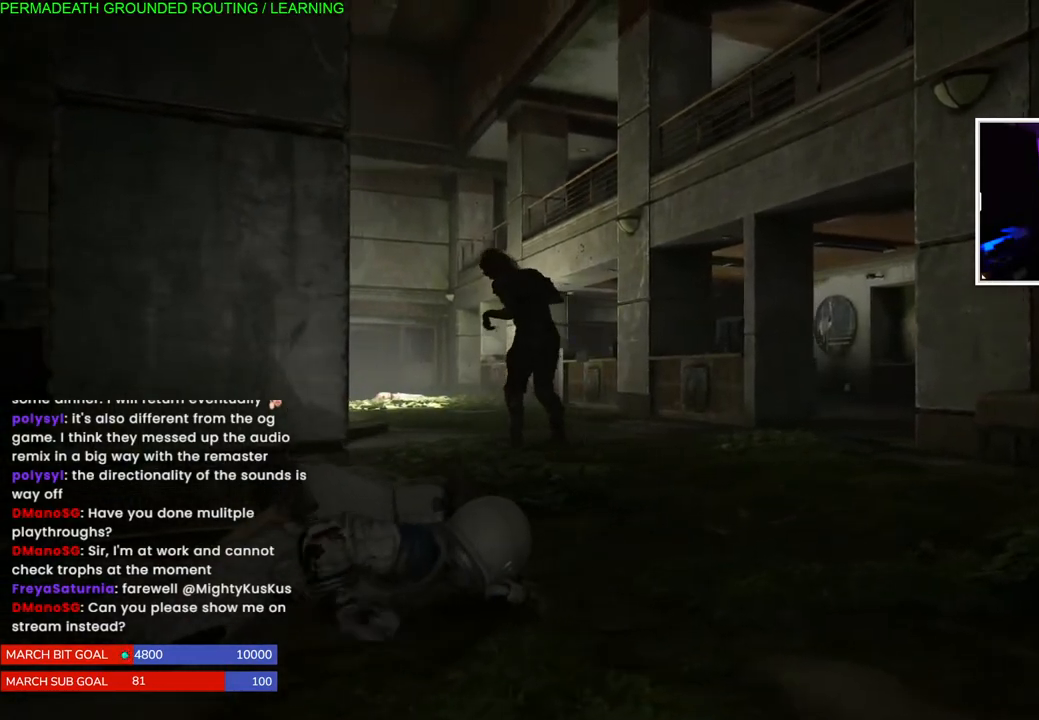
{"buttons": [], "left_stick": "up-right", "right_stick": "center", "events": []}
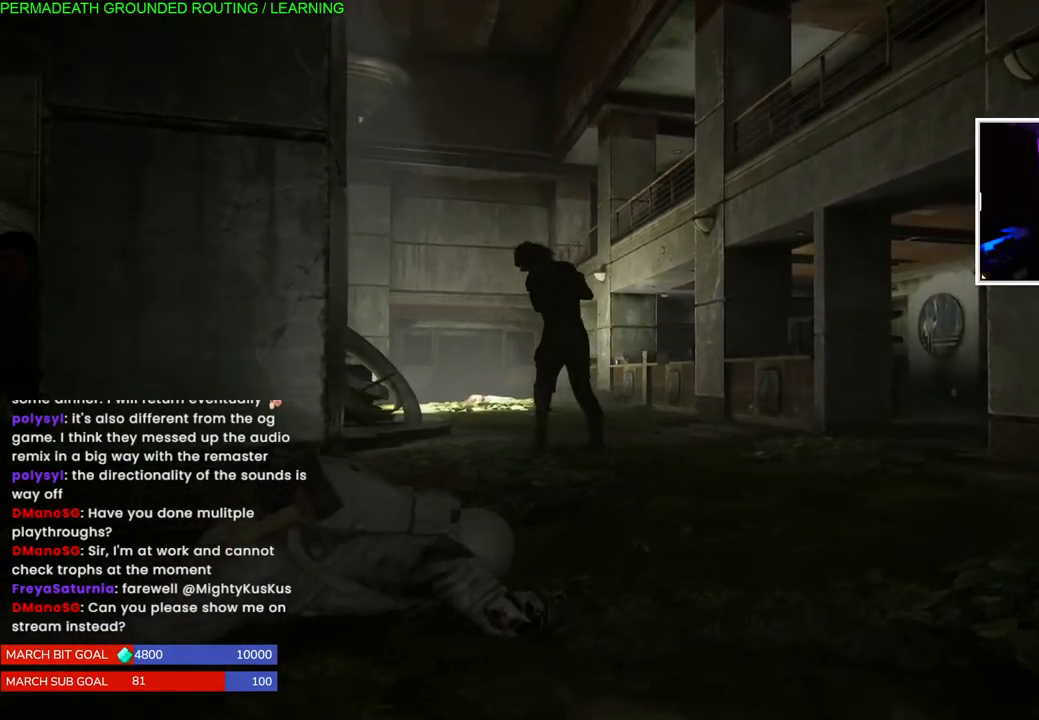
{"buttons": [], "left_stick": "up-right", "right_stick": "center", "events": []}
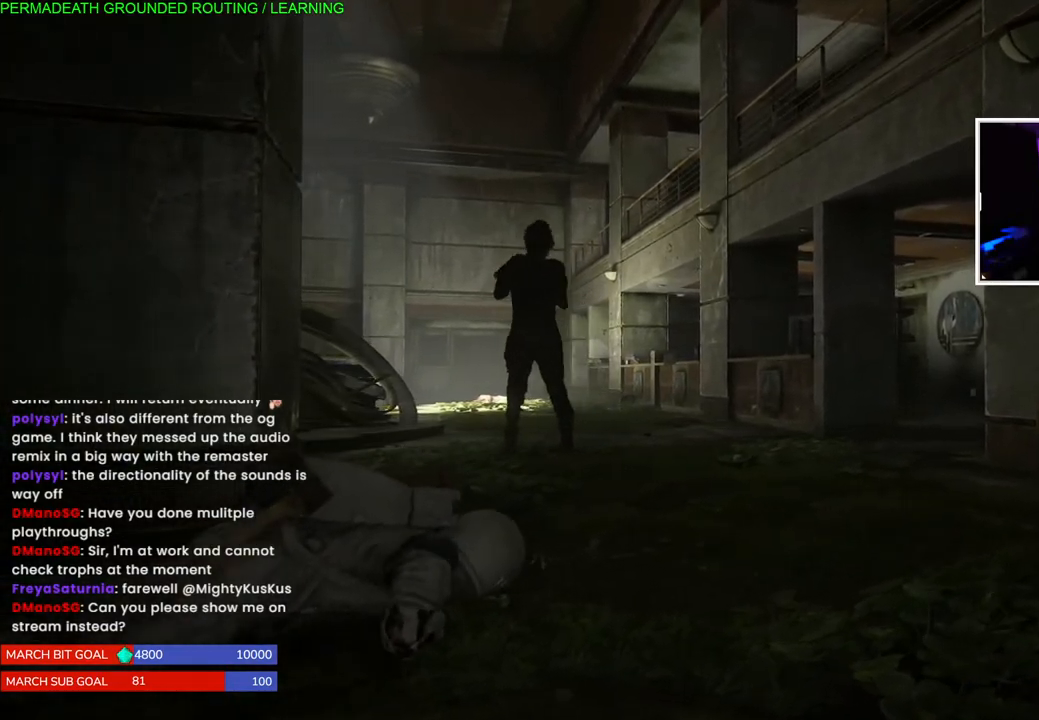
{"buttons": [], "left_stick": "center", "right_stick": "center", "events": [[133, "left_stick", "center"]]}
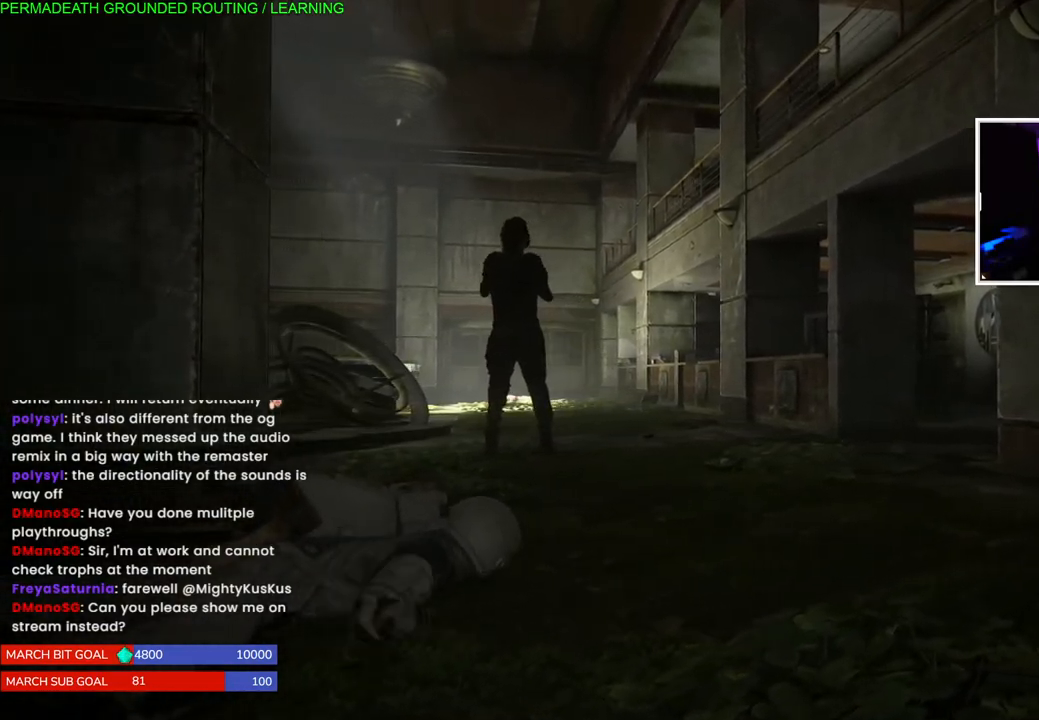
{"buttons": [], "left_stick": "center", "right_stick": "center", "events": [[233, "right_stick", "left"], [417, "right_stick", "center"]]}